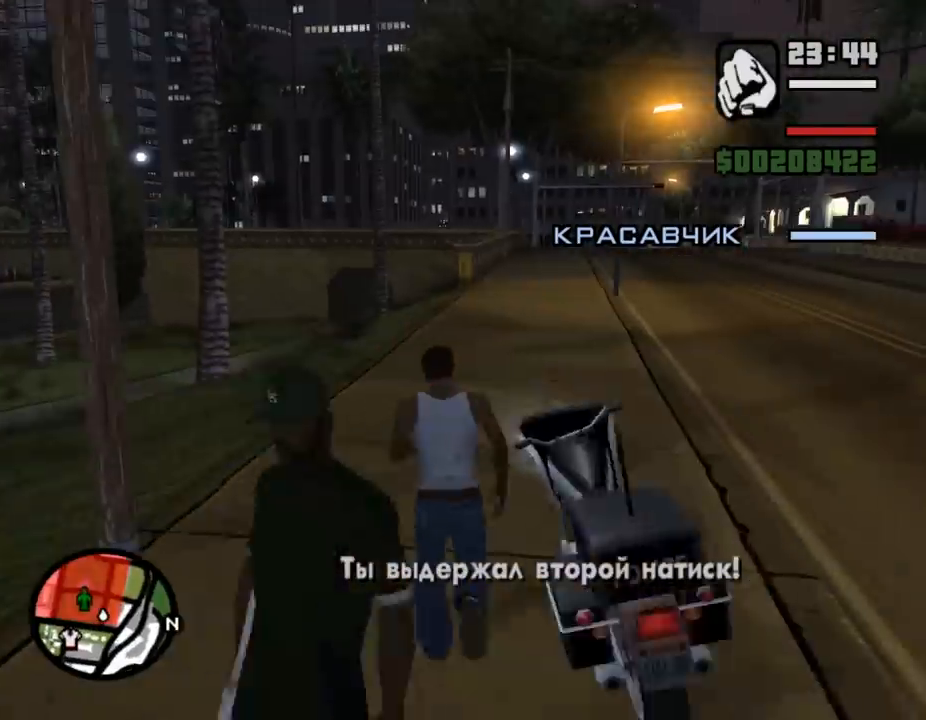
Gameplay with keyboard and mouse; each line is a JSON object with the keys and mouse buttons held at the frame after it. "events" lists presses ("down") and releases ("up") of ".", "/", "0", "1", "2", "3", "4", "5", "6", "7", "8", "9", "a", "alt_l", "alt_r", "b", "backslash", "backspace", "c", "caps_lock", "comma", "ctrl_l", "ctrl_r", "d", "down", "e", "equals", "escape", "f", "f1", "f10", "f11", "f12", "f2", "f3", "f4", "f5", "f6", "f7", "f8", "f9", "g", "h", "i", "j", "k", "l", "lbracket", "left", "m", "minus", "n", "o", "p", "q", "quote", "r", "rbracket", "return", "right", "s", "semicolon", "shift_l", "shift_r", "space", "super", "t", "tab", "tilde", "u", "up", "v", "w", "x", "y", "z", "mouse_left", "mouse_wheel" and "mouse_right" between this image and that frame as [ms after this image, input, new state], when the widget could be followed in between. "mouse_left", "mouse_wheel", "mouse_right" = the "left", "wheel", "right" buttons of the "mouse" list. No other keys are recorded. "wheel" means that the mouse wheel is clicked or scrolled. Mouse movement is not recorded.
{"keys": ["d", "shift_l", "w"], "mouse": [], "events": [[100, "d", "down"], [100, "w", "down"], [133, "shift_l", "down"]]}
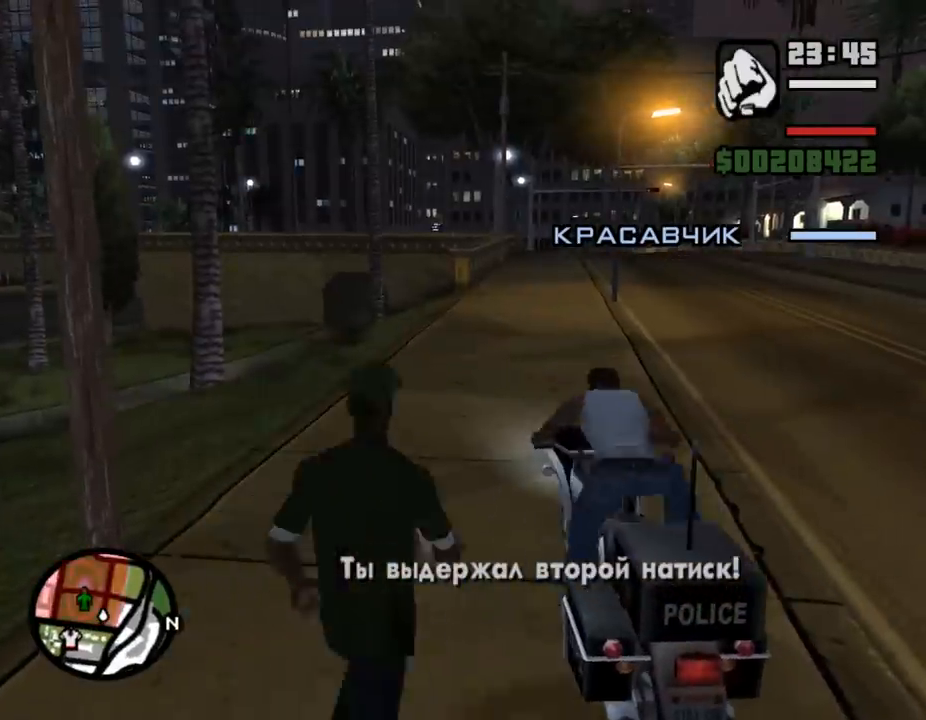
{"keys": ["w"], "mouse": [], "events": [[400, "d", "up"], [400, "shift_l", "up"]]}
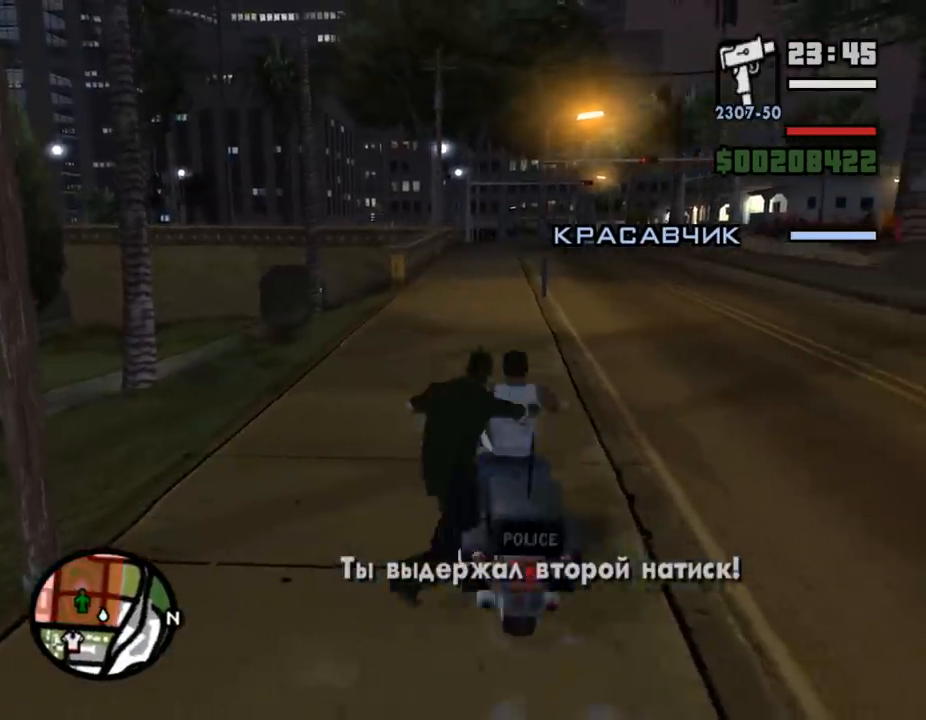
{"keys": ["w"], "mouse": [], "events": [[333, "d", "down"], [467, "d", "up"]]}
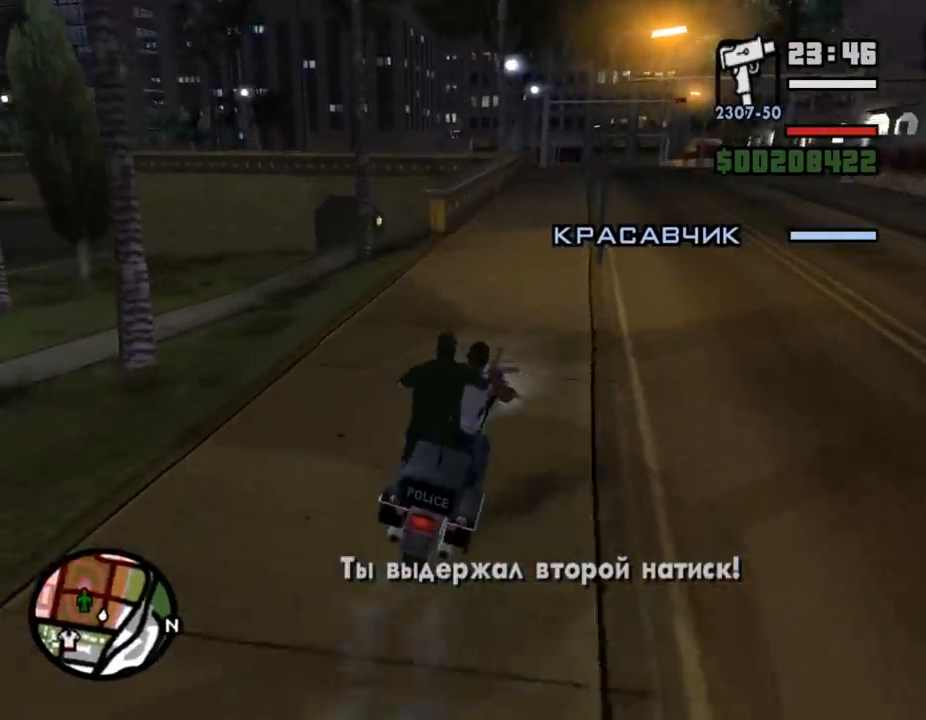
{"keys": ["a"], "mouse": [], "events": [[100, "w", "up"], [433, "a", "down"]]}
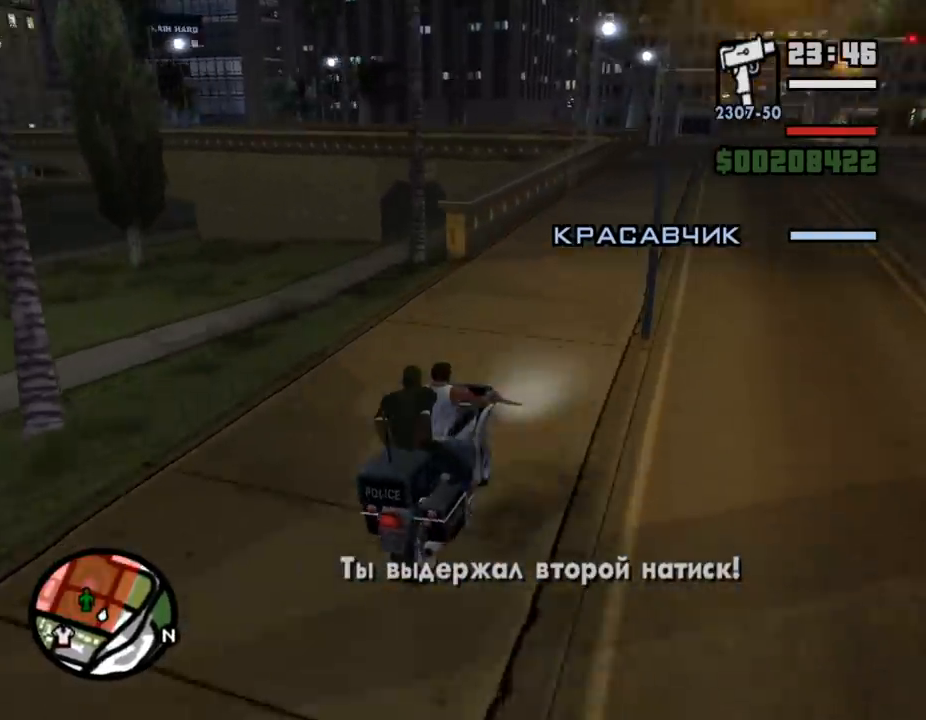
{"keys": ["a"], "mouse": [], "events": [[33, "space", "down"], [400, "space", "up"]]}
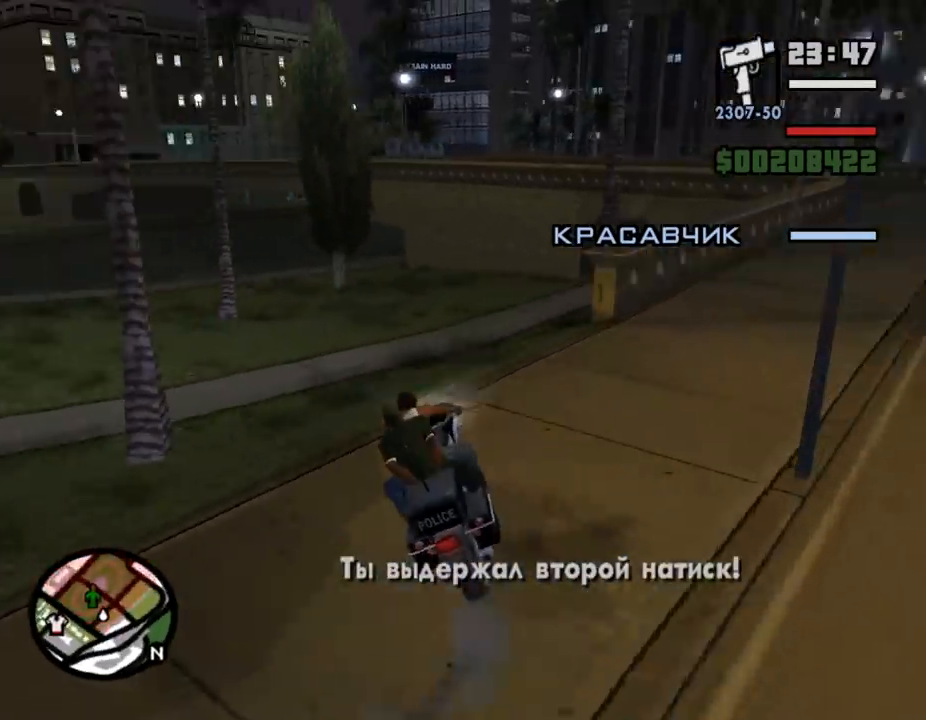
{"keys": ["a"], "mouse": [], "events": []}
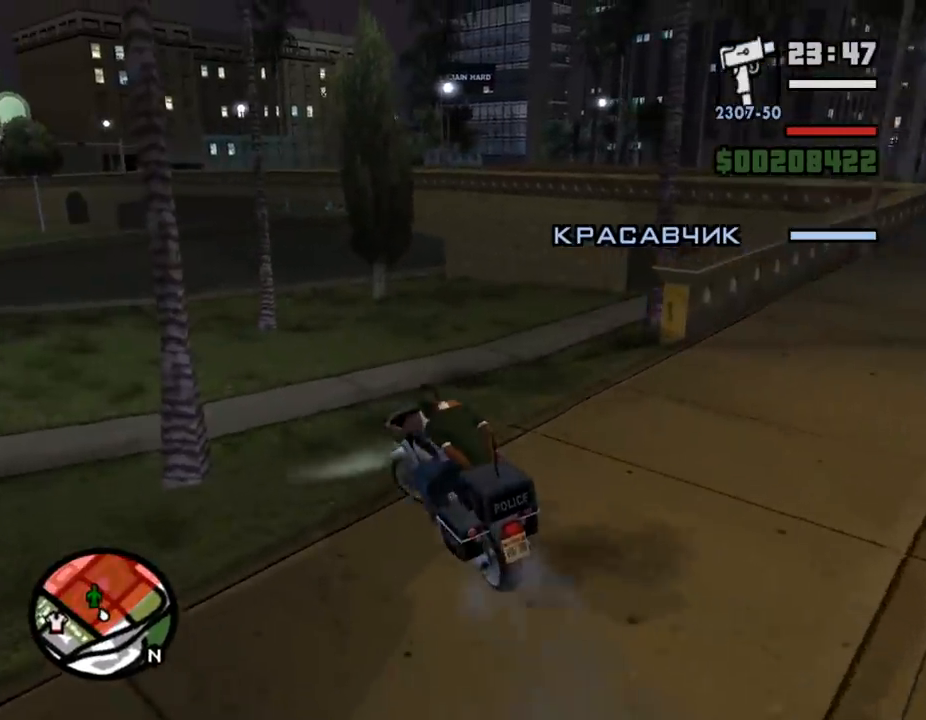
{"keys": ["d", "s"], "mouse": [], "events": [[267, "a", "up"], [267, "d", "down"], [300, "s", "down"]]}
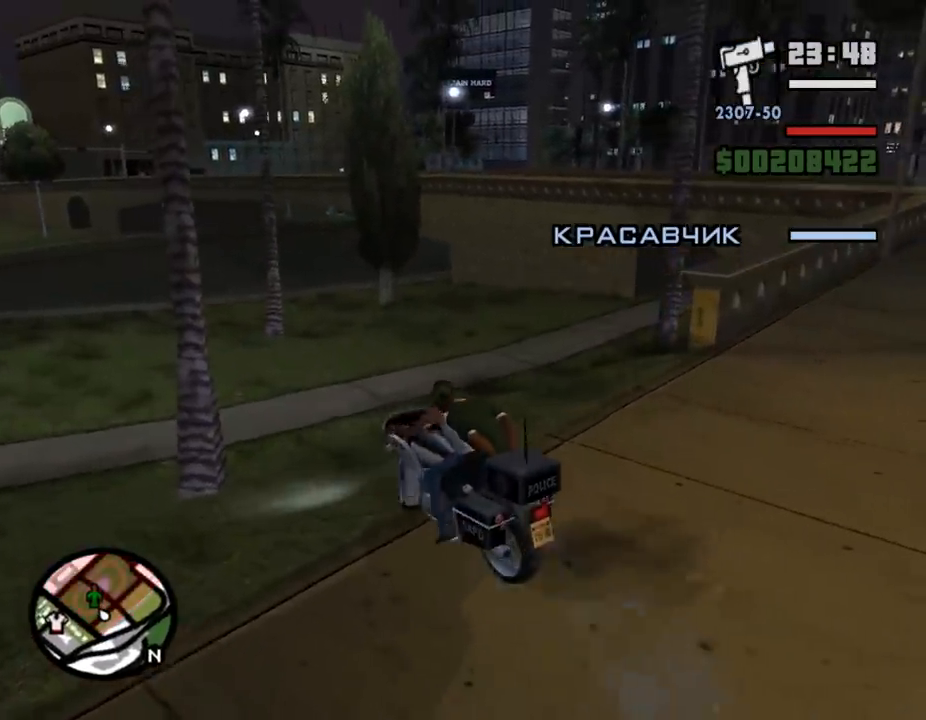
{"keys": ["a", "w"], "mouse": [], "events": [[167, "a", "down"], [167, "s", "up"], [267, "d", "up"], [267, "w", "down"]]}
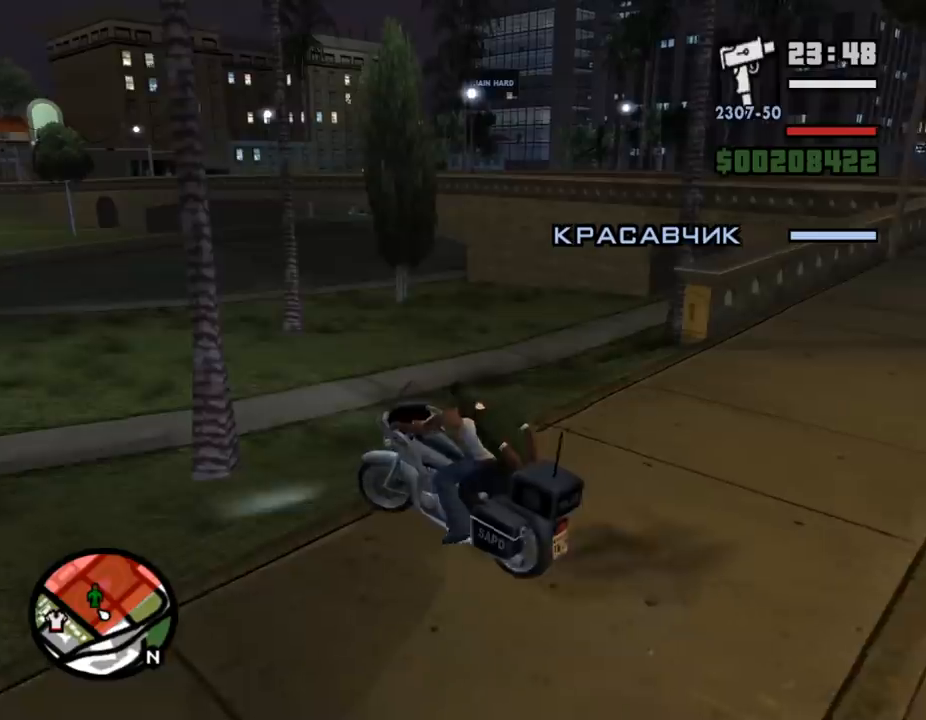
{"keys": ["f"], "mouse": [], "events": [[33, "w", "up"], [200, "a", "up"], [200, "f", "down"]]}
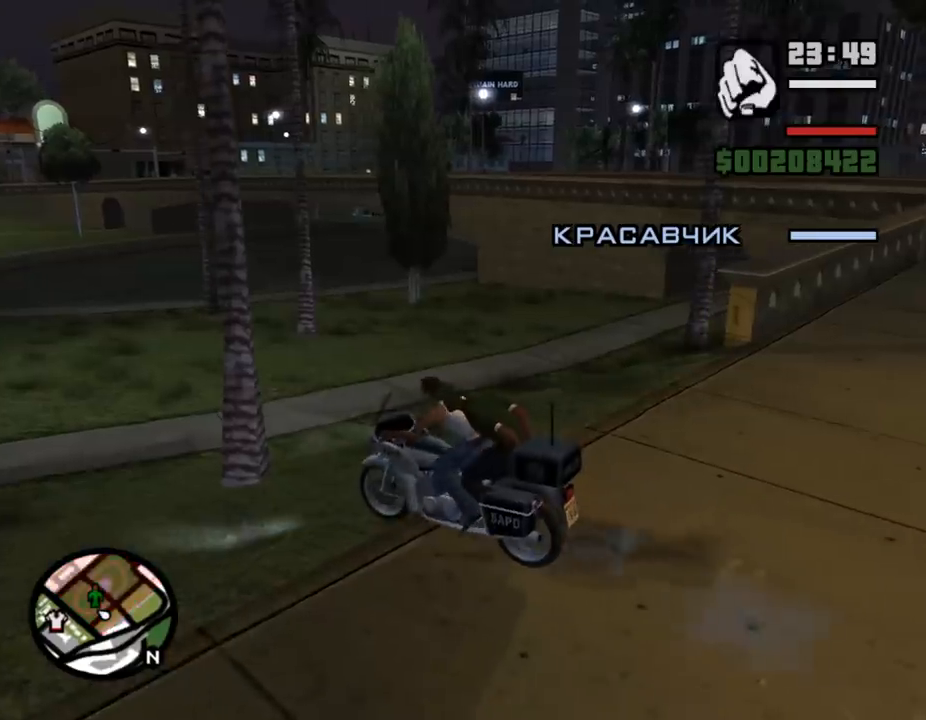
{"keys": ["s", "shift_l"], "mouse": [], "events": [[300, "f", "up"], [300, "s", "down"], [400, "shift_l", "down"]]}
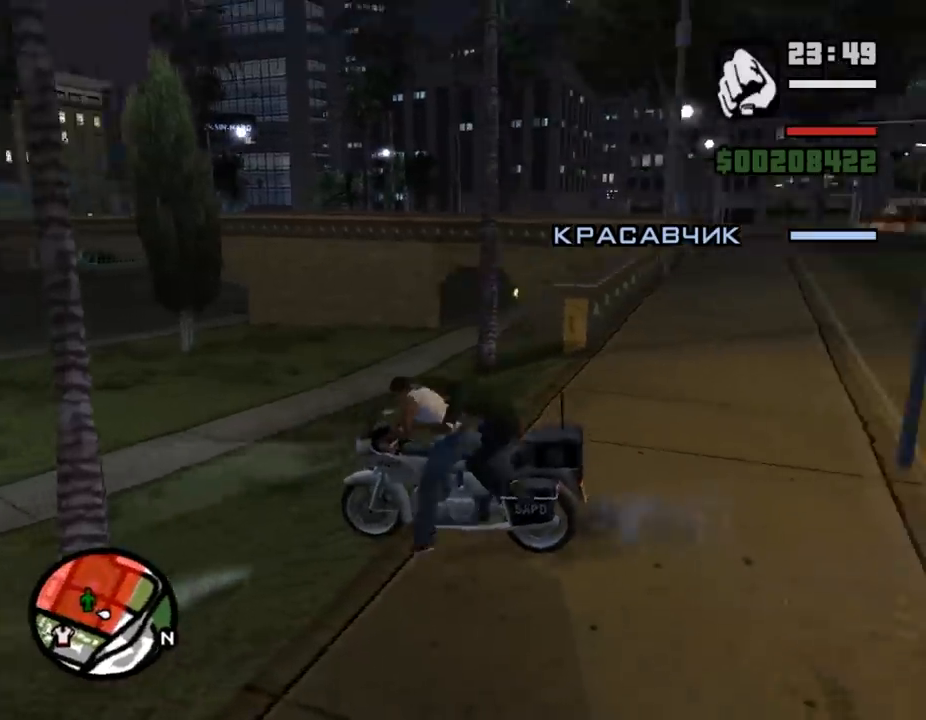
{"keys": ["s", "shift_l"], "mouse": [], "events": []}
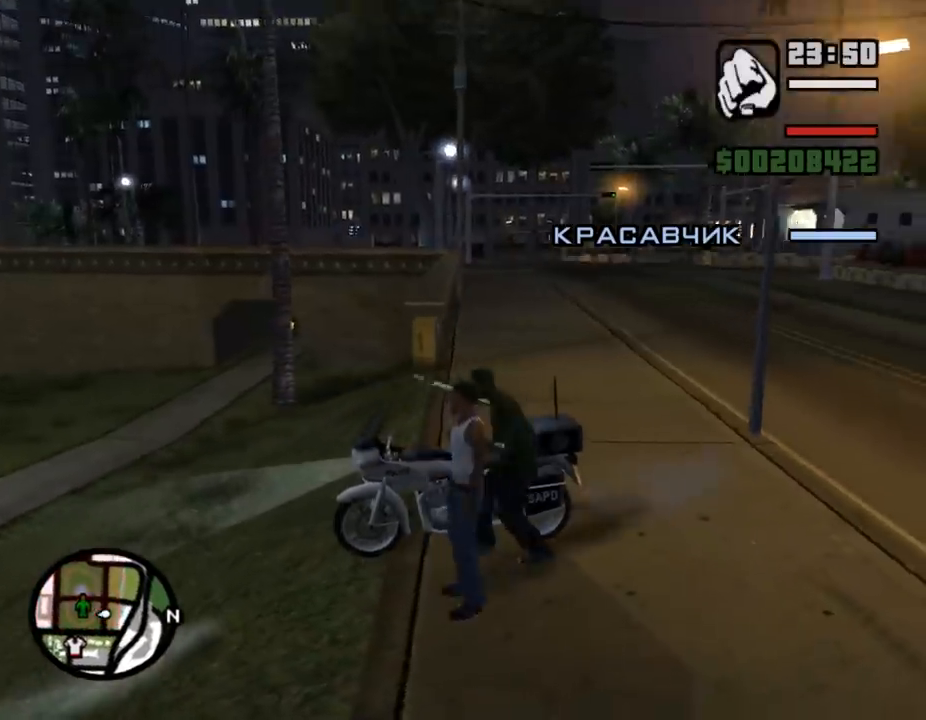
{"keys": ["s", "shift_l"], "mouse": [], "events": []}
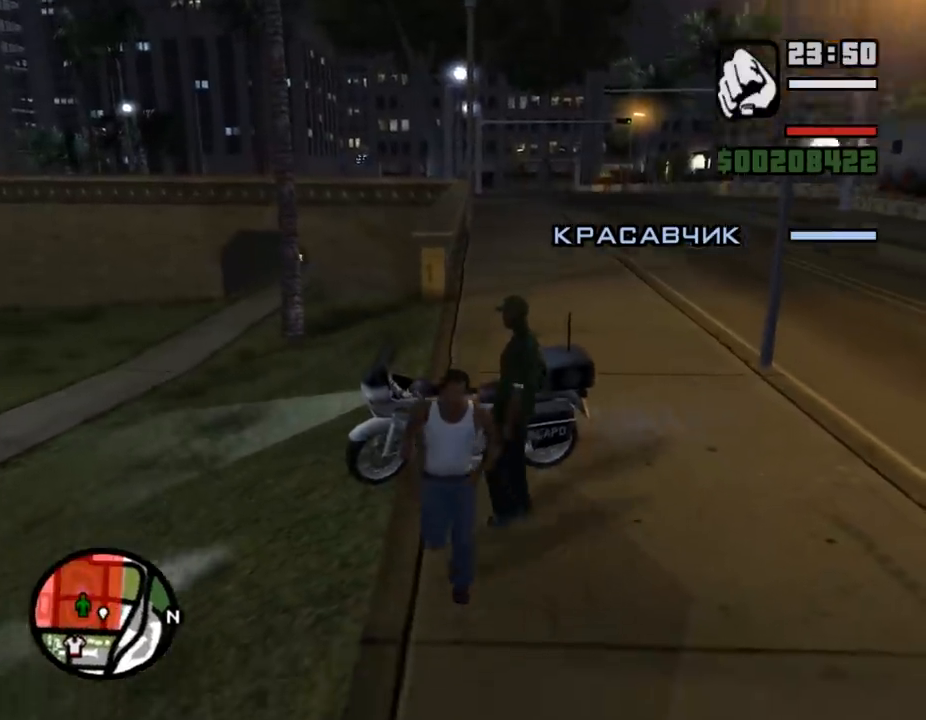
{"keys": ["d", "s", "shift_l"], "mouse": [], "events": [[133, "d", "down"], [300, "d", "up"], [467, "d", "down"]]}
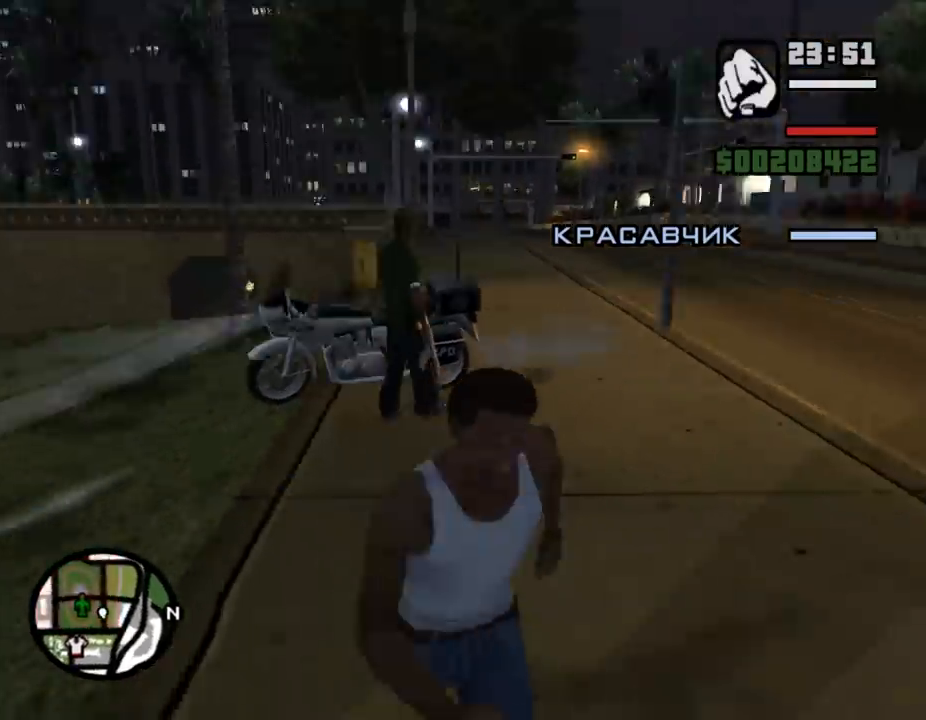
{"keys": ["s"], "mouse": [], "events": [[100, "shift_l", "up"], [233, "d", "up"]]}
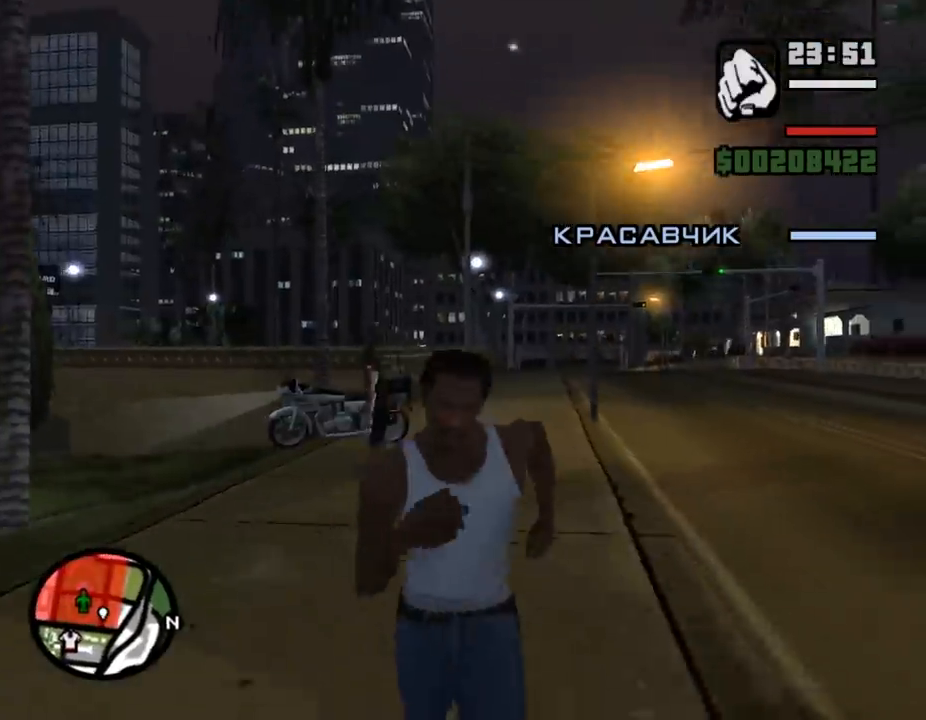
{"keys": ["s"], "mouse": [], "events": [[300, "q", "down"], [367, "q", "up"]]}
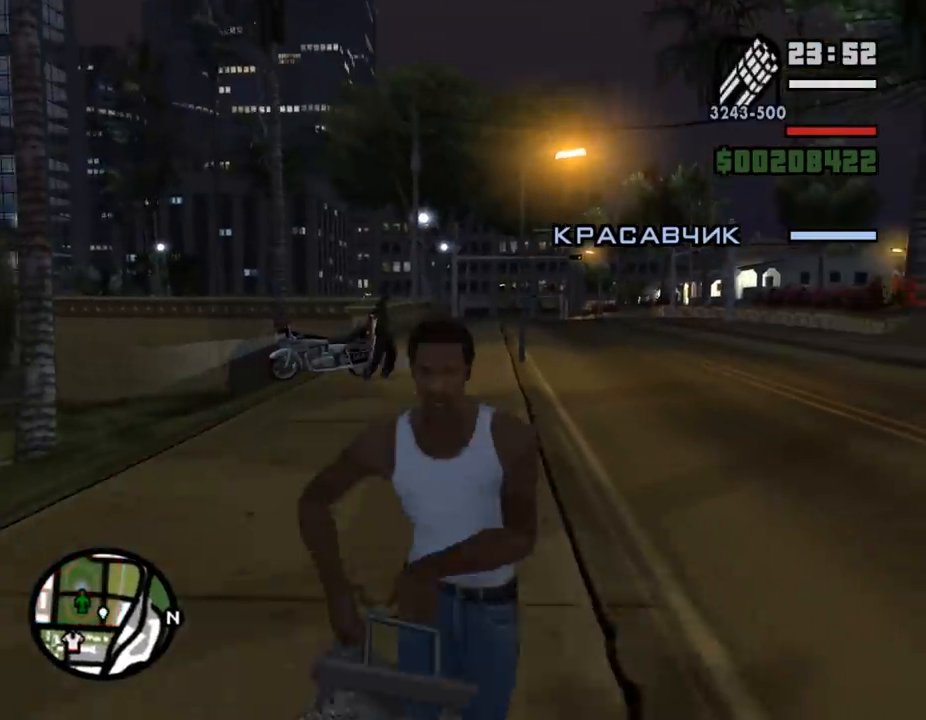
{"keys": ["w"], "mouse": [], "events": [[300, "s", "up"], [333, "a", "down"], [400, "a", "up"], [433, "w", "down"]]}
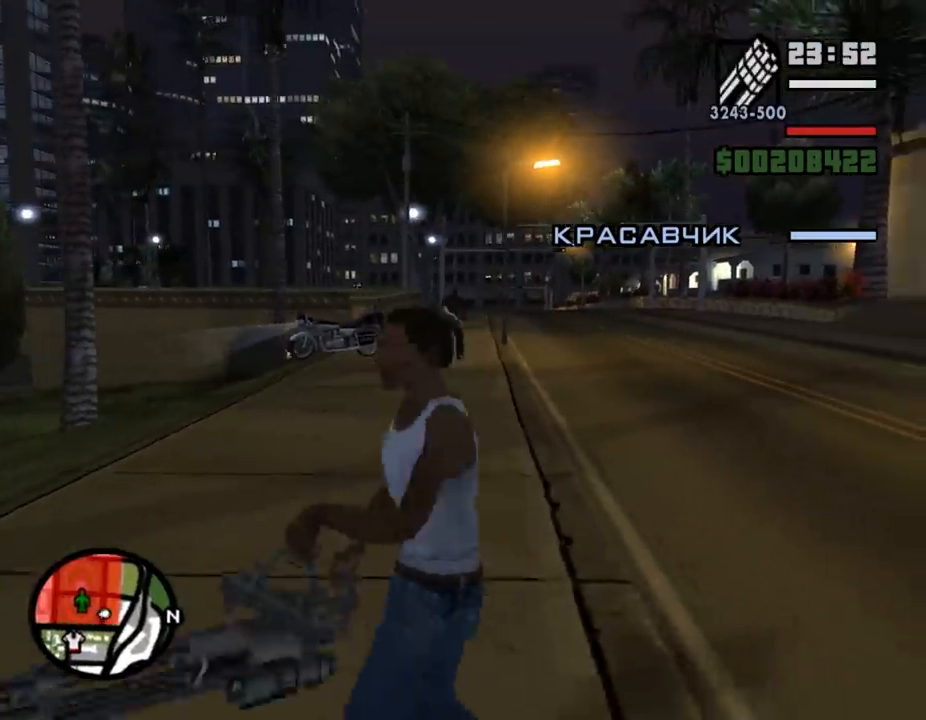
{"keys": ["w"], "mouse": [], "events": [[67, "w", "up"], [433, "w", "down"]]}
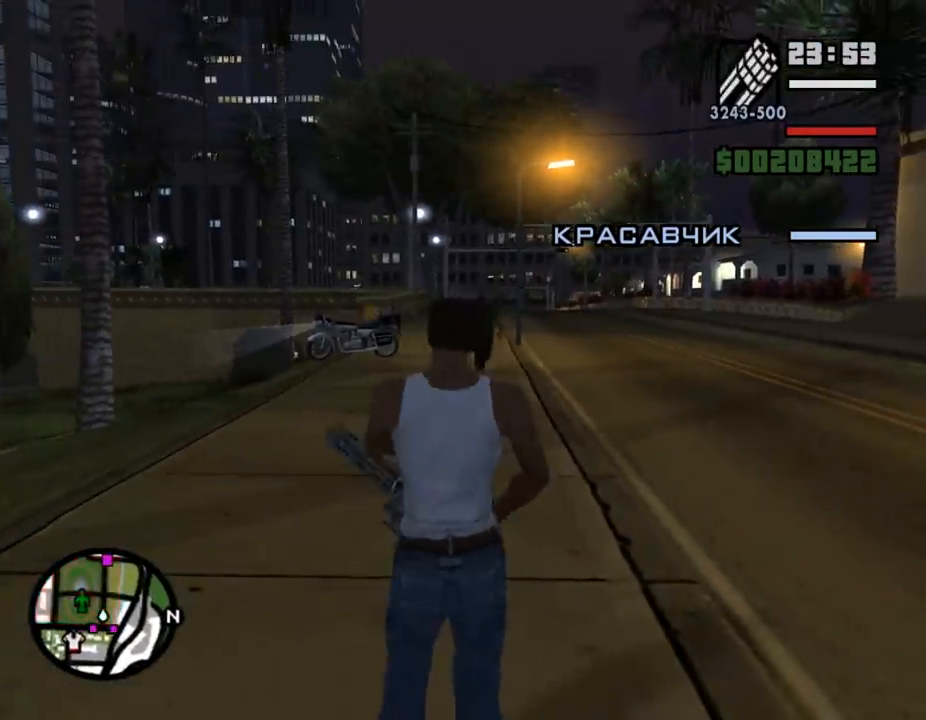
{"keys": ["d", "w"], "mouse": ["right"], "events": [[67, "w", "up"], [267, "mouse_right", "down"], [367, "d", "down"], [467, "w", "down"]]}
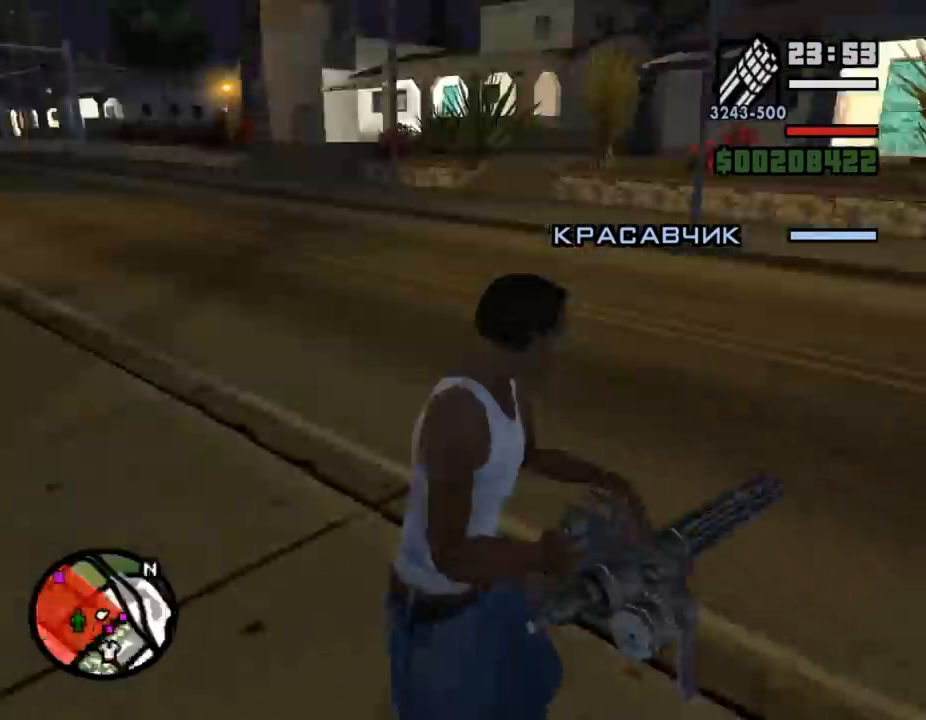
{"keys": ["d", "w"], "mouse": ["right"], "events": []}
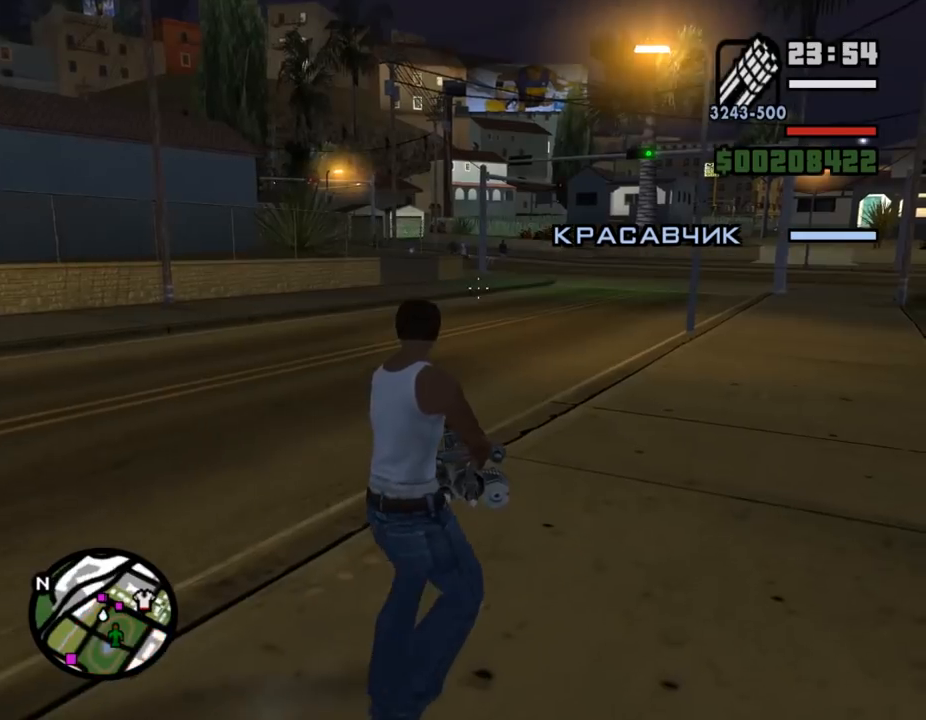
{"keys": ["d"], "mouse": ["left", "right"], "events": [[100, "w", "up"], [267, "mouse_left", "down"], [367, "mouse_left", "up"], [467, "mouse_left", "down"]]}
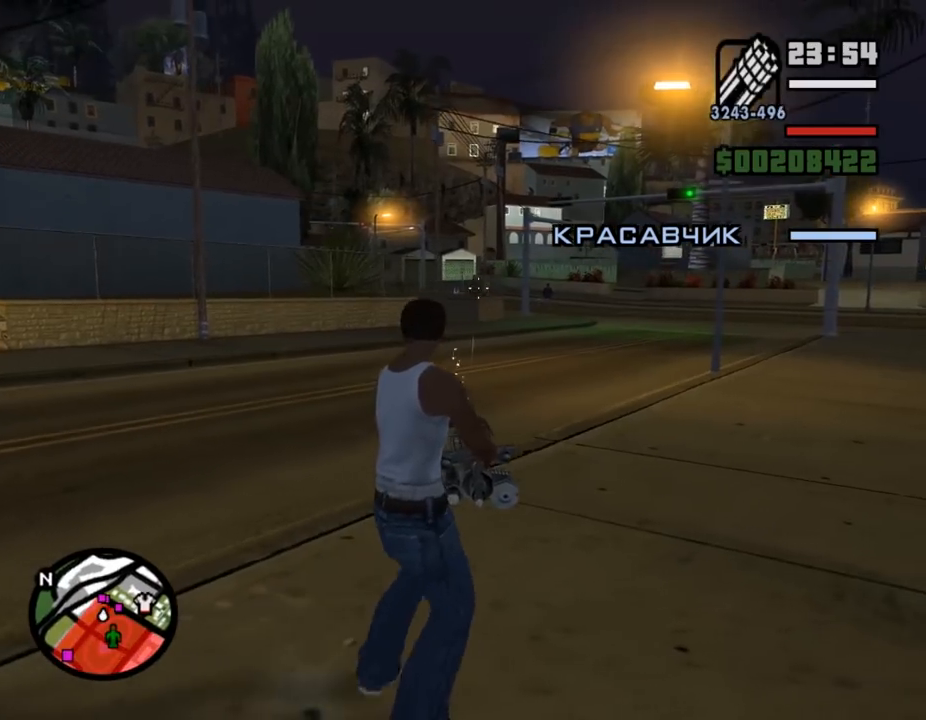
{"keys": ["a"], "mouse": ["right"], "events": [[233, "mouse_left", "up"], [300, "a", "down"], [333, "d", "up"]]}
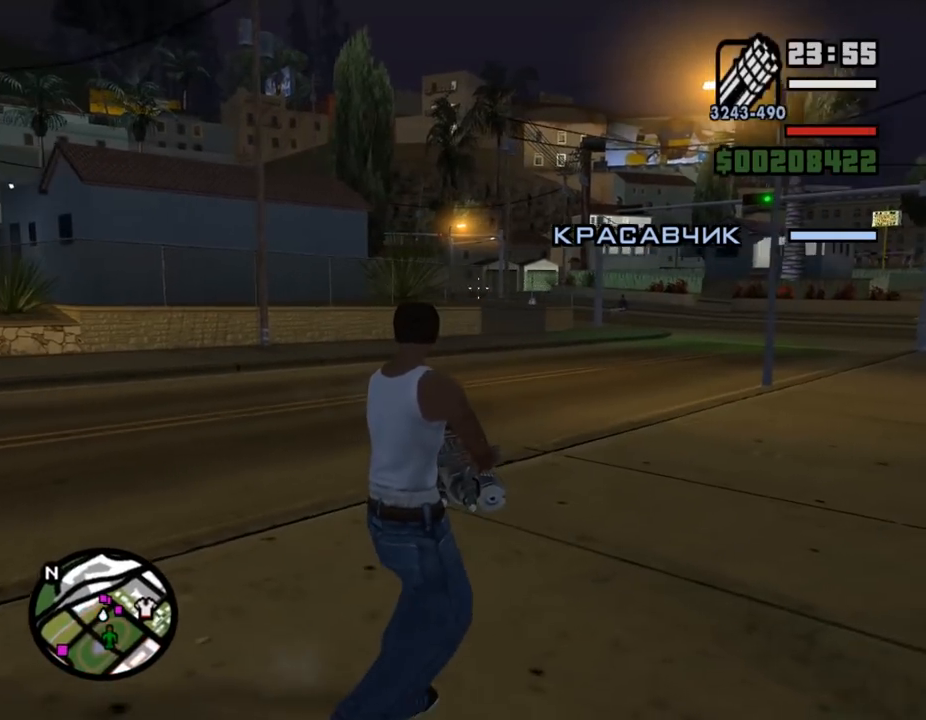
{"keys": ["d"], "mouse": ["right"], "events": [[67, "d", "down"], [67, "mouse_left", "down"], [133, "a", "up"], [200, "mouse_left", "up"], [267, "mouse_left", "down"], [433, "mouse_left", "up"]]}
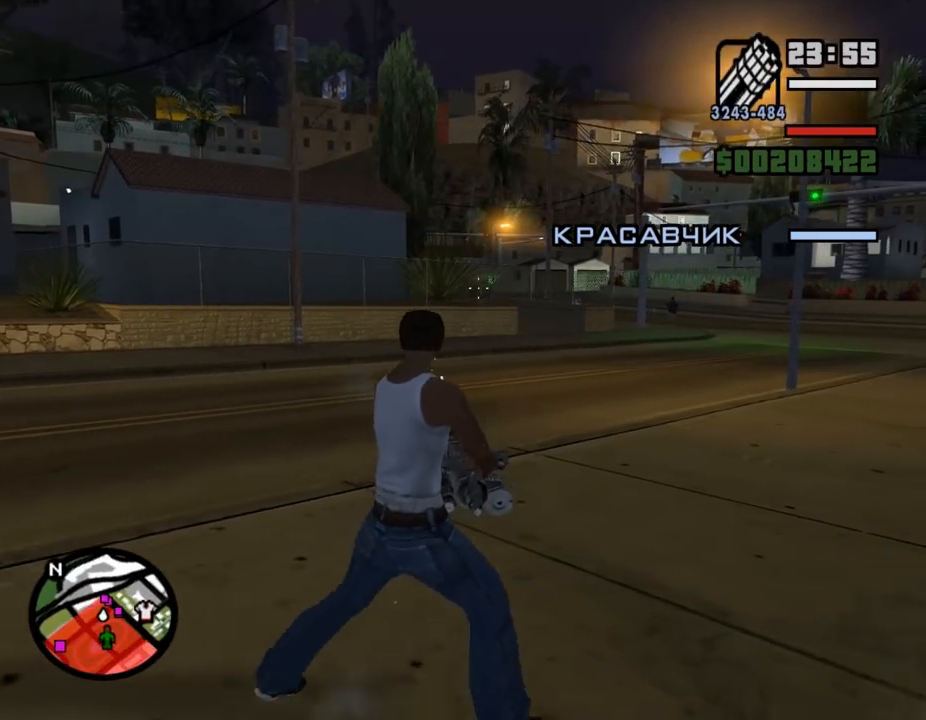
{"keys": ["a"], "mouse": ["left", "right"], "events": [[33, "a", "down"], [100, "d", "up"], [100, "mouse_left", "down"], [200, "mouse_left", "up"], [267, "mouse_left", "down"], [367, "mouse_left", "up"], [500, "mouse_left", "down"]]}
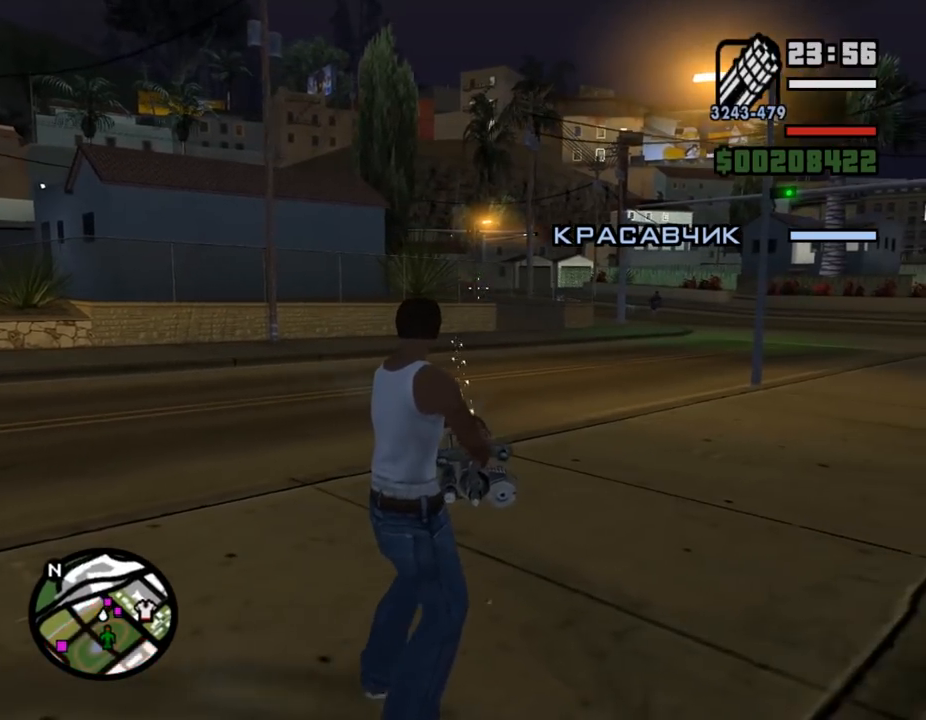
{"keys": ["d"], "mouse": ["right"], "events": [[100, "mouse_left", "up"], [167, "d", "down"], [200, "a", "up"], [433, "mouse_left", "down"], [500, "mouse_left", "up"]]}
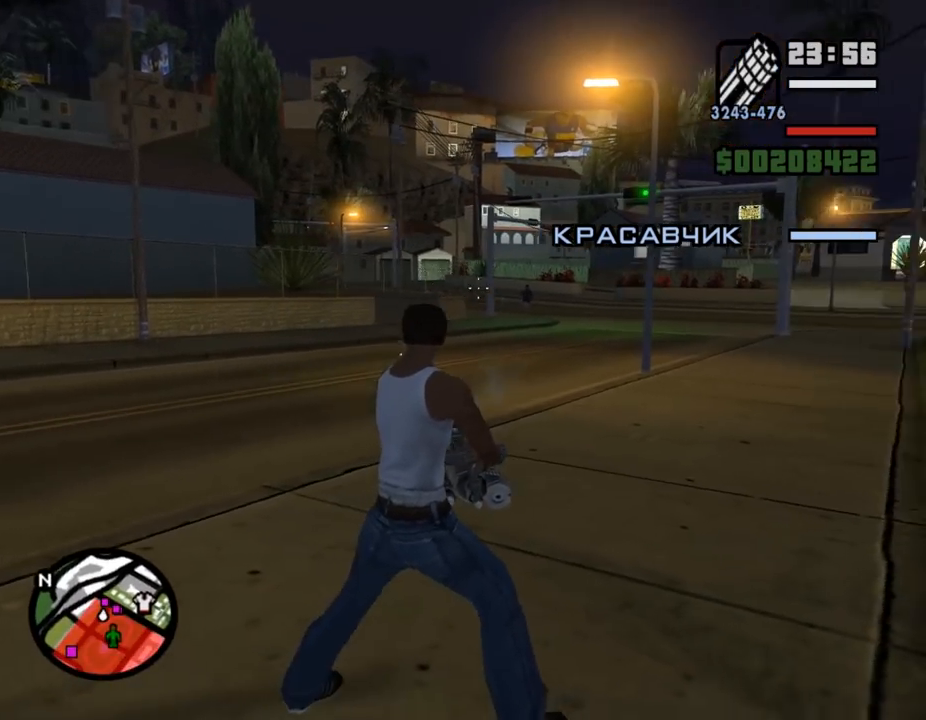
{"keys": ["a"], "mouse": ["left", "right"], "events": [[167, "mouse_left", "down"], [233, "mouse_left", "up"], [333, "a", "down"], [333, "mouse_left", "down"], [367, "d", "up"], [400, "mouse_left", "up"], [467, "mouse_left", "down"]]}
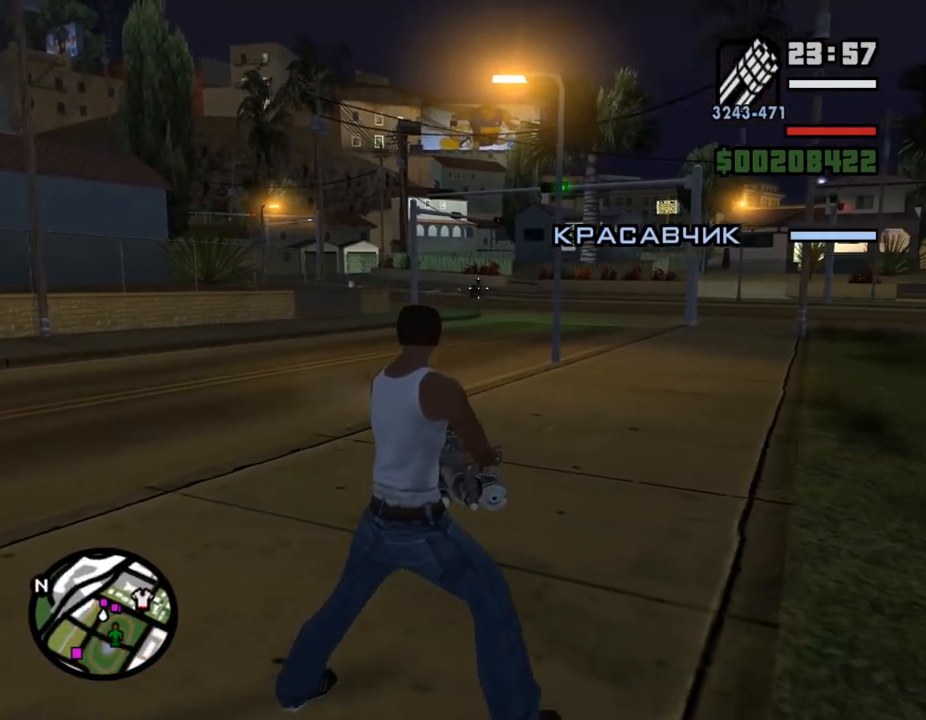
{"keys": ["a"], "mouse": ["right"], "events": [[133, "mouse_left", "up"], [167, "mouse_left", "down"], [233, "mouse_left", "up"], [367, "mouse_left", "down"], [433, "mouse_left", "up"]]}
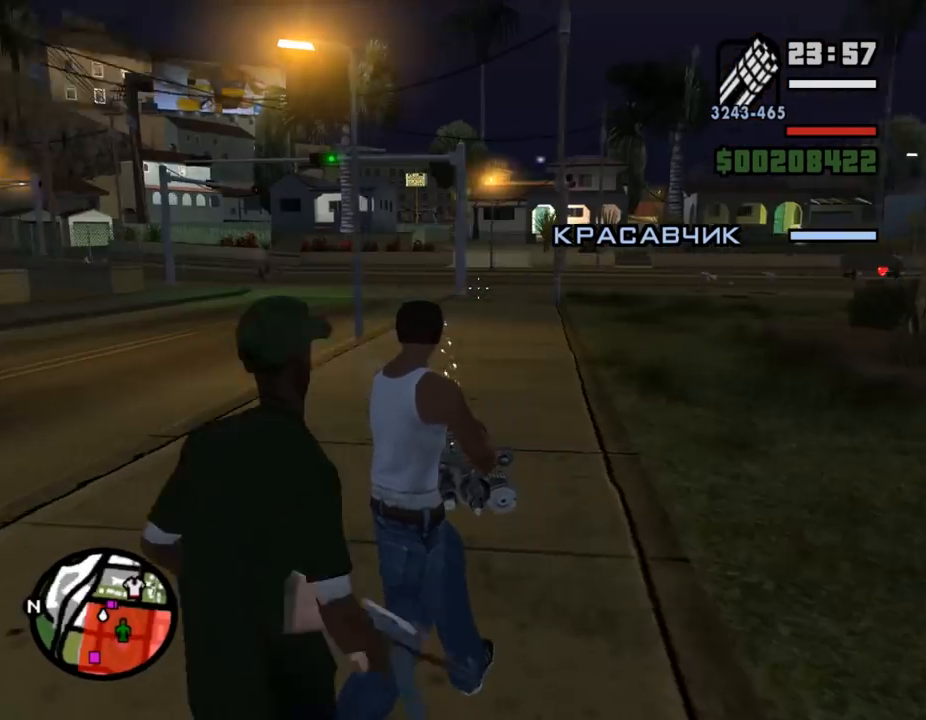
{"keys": ["a"], "mouse": ["right"], "events": []}
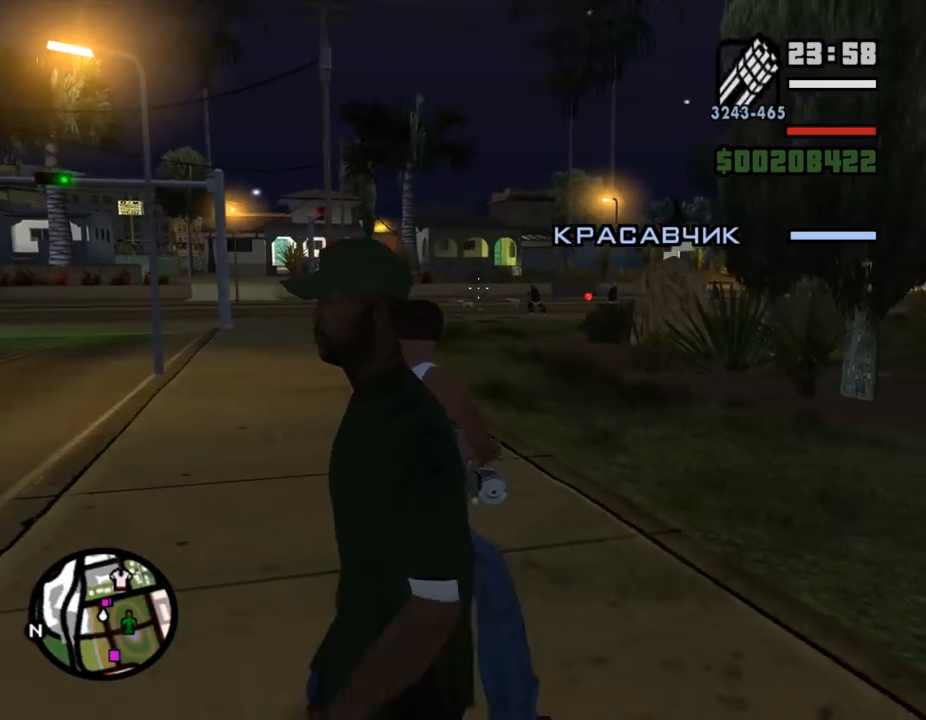
{"keys": ["a"], "mouse": ["left", "right"], "events": [[33, "w", "down"], [100, "mouse_left", "down"], [200, "mouse_left", "up"], [267, "mouse_left", "down"], [367, "mouse_left", "up"], [400, "w", "up"], [467, "mouse_left", "down"]]}
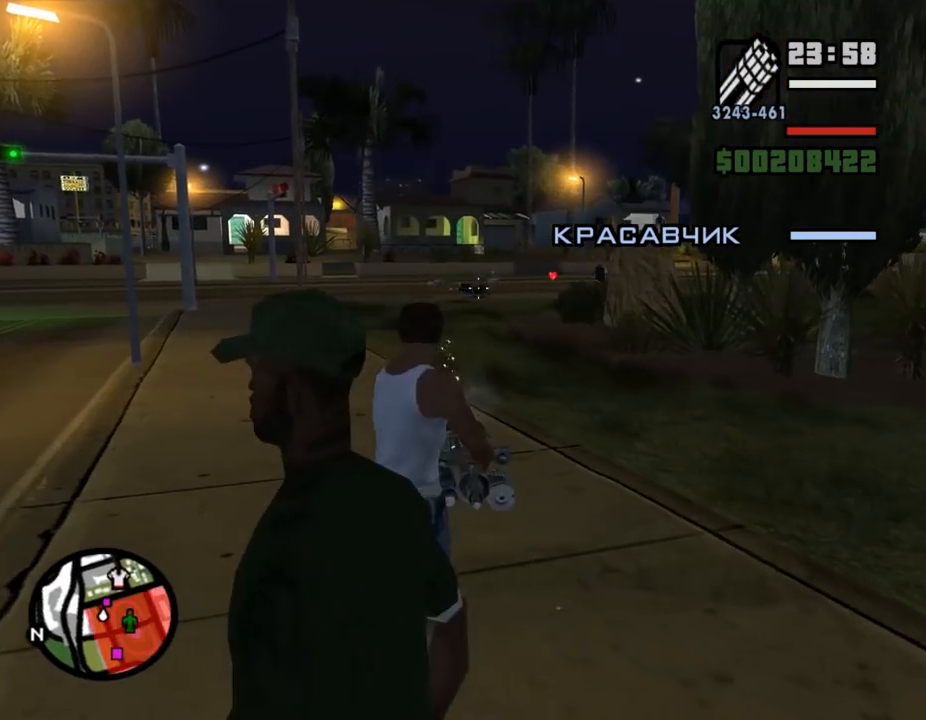
{"keys": ["a"], "mouse": ["left", "right"], "events": [[67, "mouse_left", "up"], [300, "mouse_left", "down"], [400, "mouse_left", "up"], [467, "mouse_left", "down"]]}
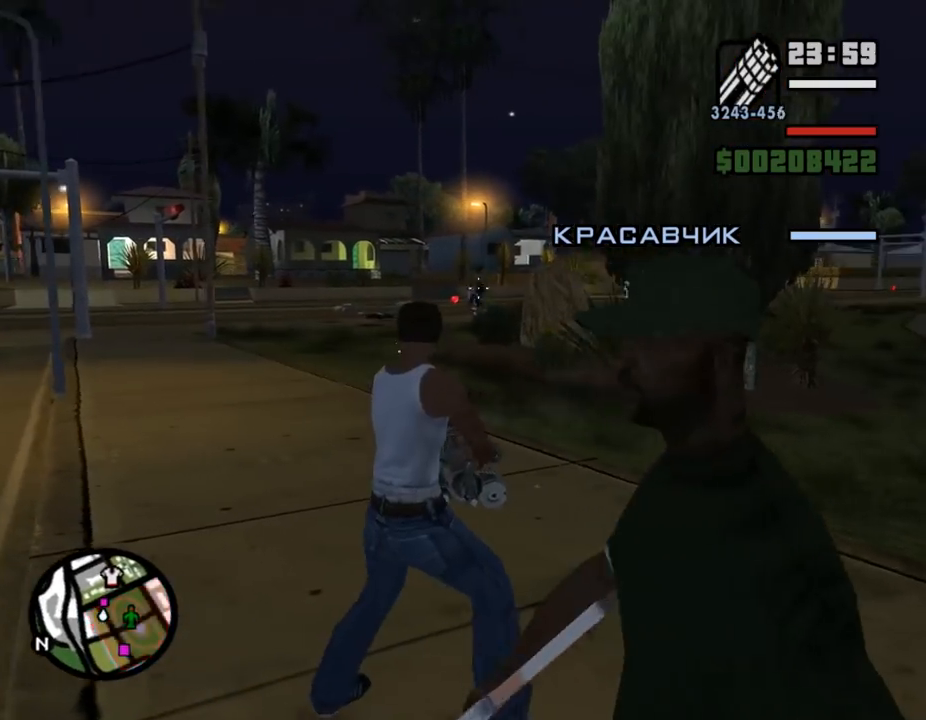
{"keys": [], "mouse": ["right"], "events": [[67, "mouse_left", "up"], [167, "mouse_left", "down"], [267, "a", "up"], [467, "mouse_left", "up"]]}
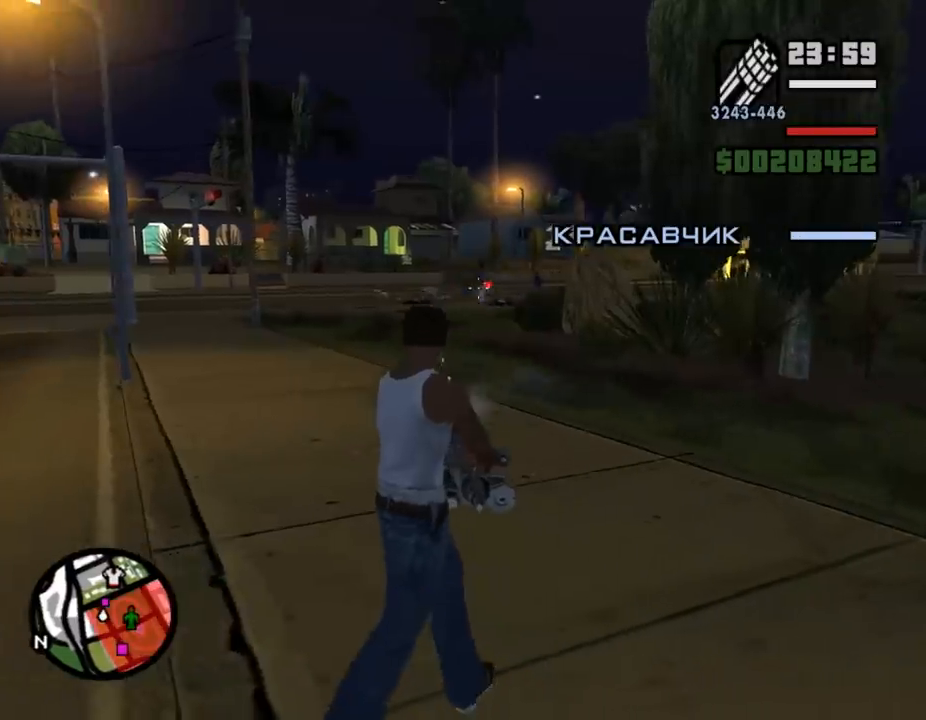
{"keys": [], "mouse": ["right"], "events": [[33, "mouse_left", "down"], [133, "mouse_left", "up"], [367, "mouse_left", "down"], [467, "mouse_left", "up"]]}